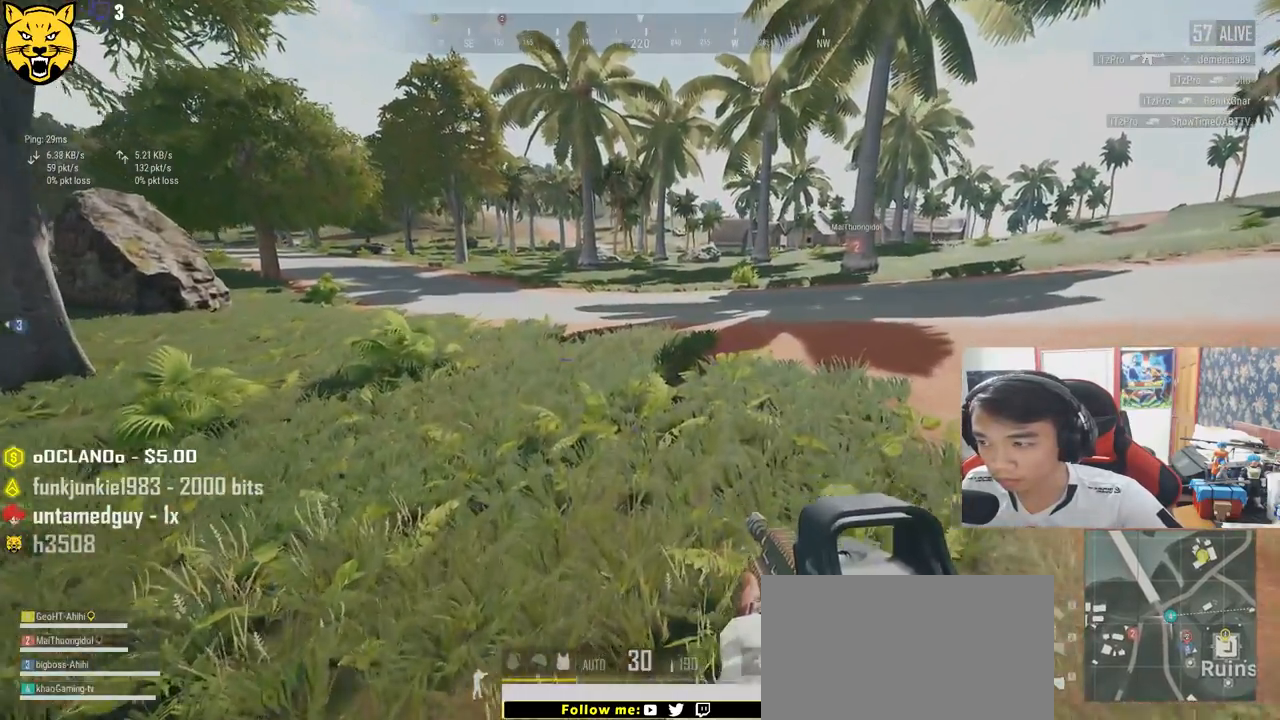
Gameplay with keyboard and mouse; each line is a JSON object with the keys and mouse buttons held at the frame after it. "events" lists presses ("down") and releases ("up") of "a", "c", "ctrl", "d", "e", "f", "q", "r", "s", "shift", "space", "tab", "v", "w", "x", "z", "mouse_left", "mouse_wheel" and "mouse_right" between this image and that frame as [ms after this image, input, new state], when the widget could be followed in between. "mouse_left", "mouse_wheel", "mouse_right" = the "left", "wheel", "right" buttons of the "mouse" list. No other keys are recorded. "wheel" means that the mouse wheel is clicked or scrolled. Mouse movement is not recorded.
{"keys": ["a"], "mouse": [], "events": []}
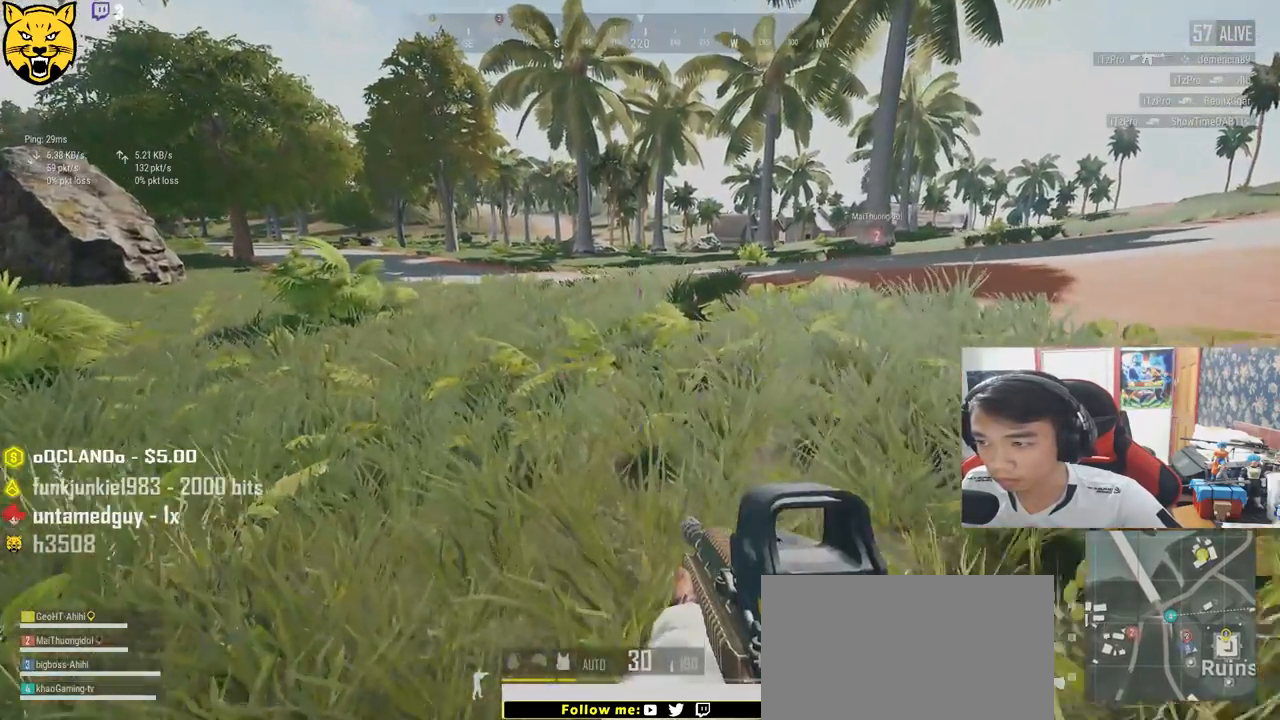
{"keys": ["a", "w"], "mouse": [], "events": [[400, "w", "down"]]}
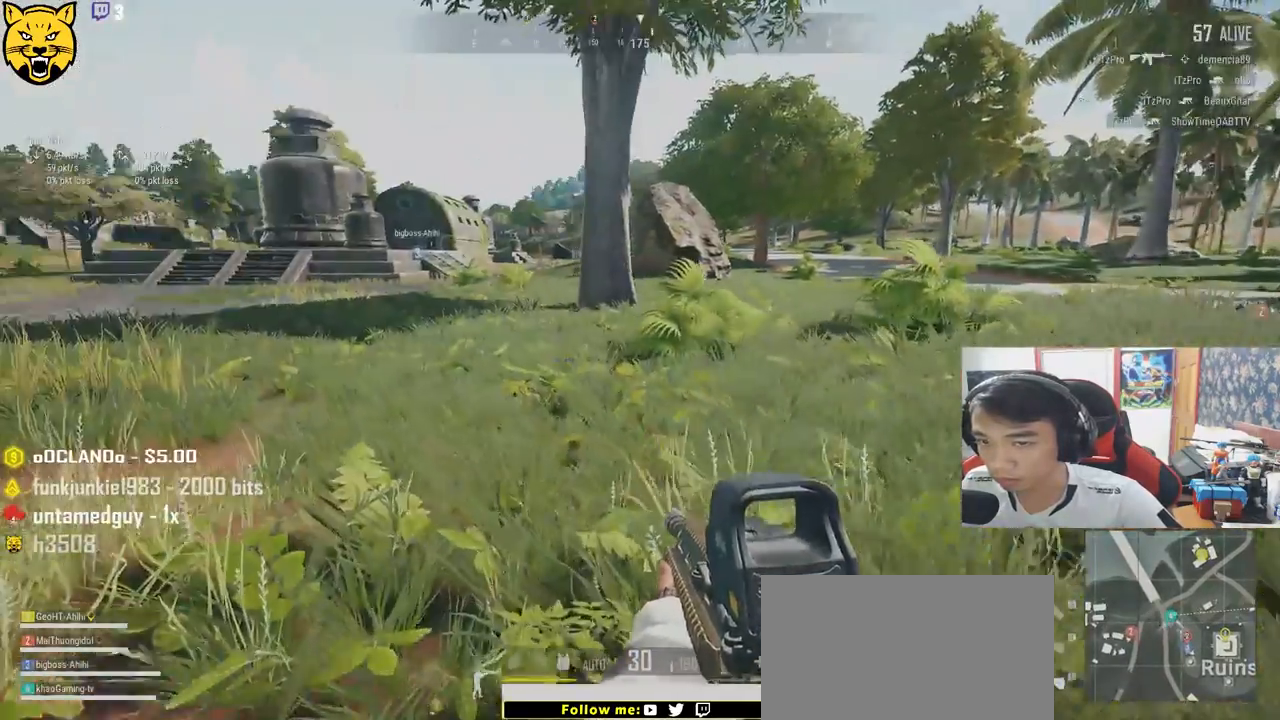
{"keys": ["shift", "w"], "mouse": [], "events": [[100, "a", "up"], [333, "shift", "down"]]}
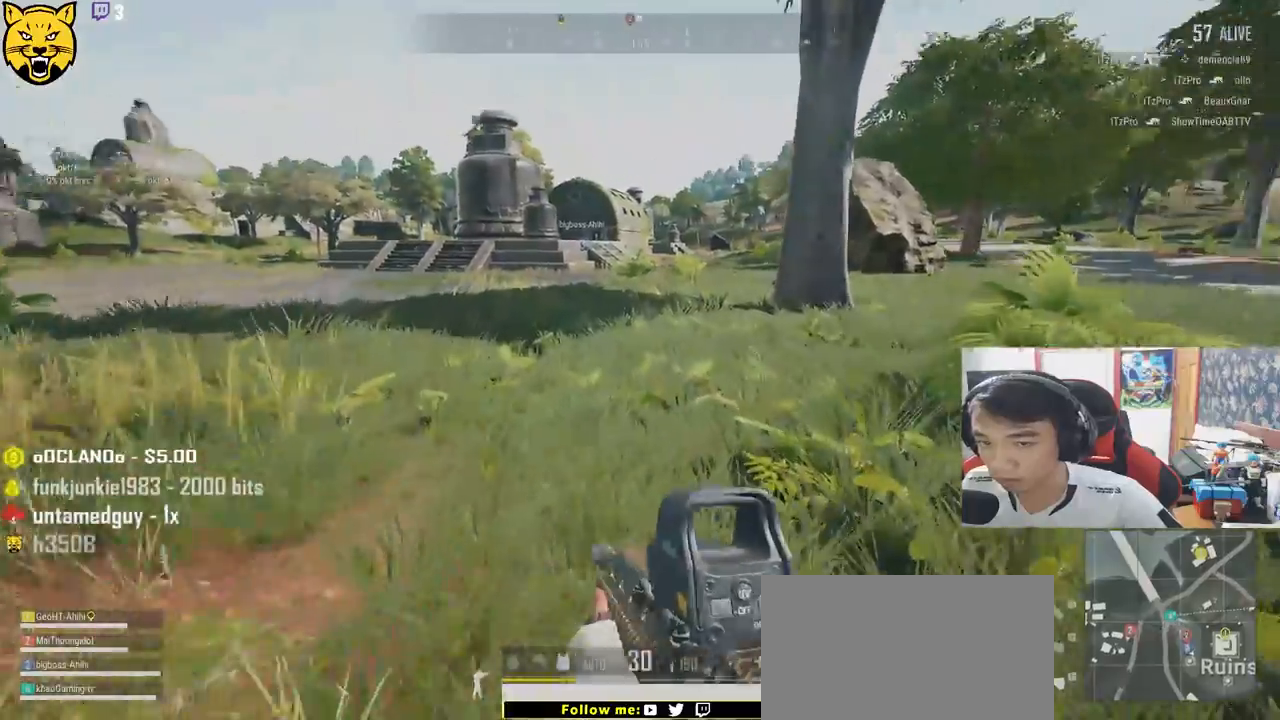
{"keys": ["shift", "w"], "mouse": [], "events": []}
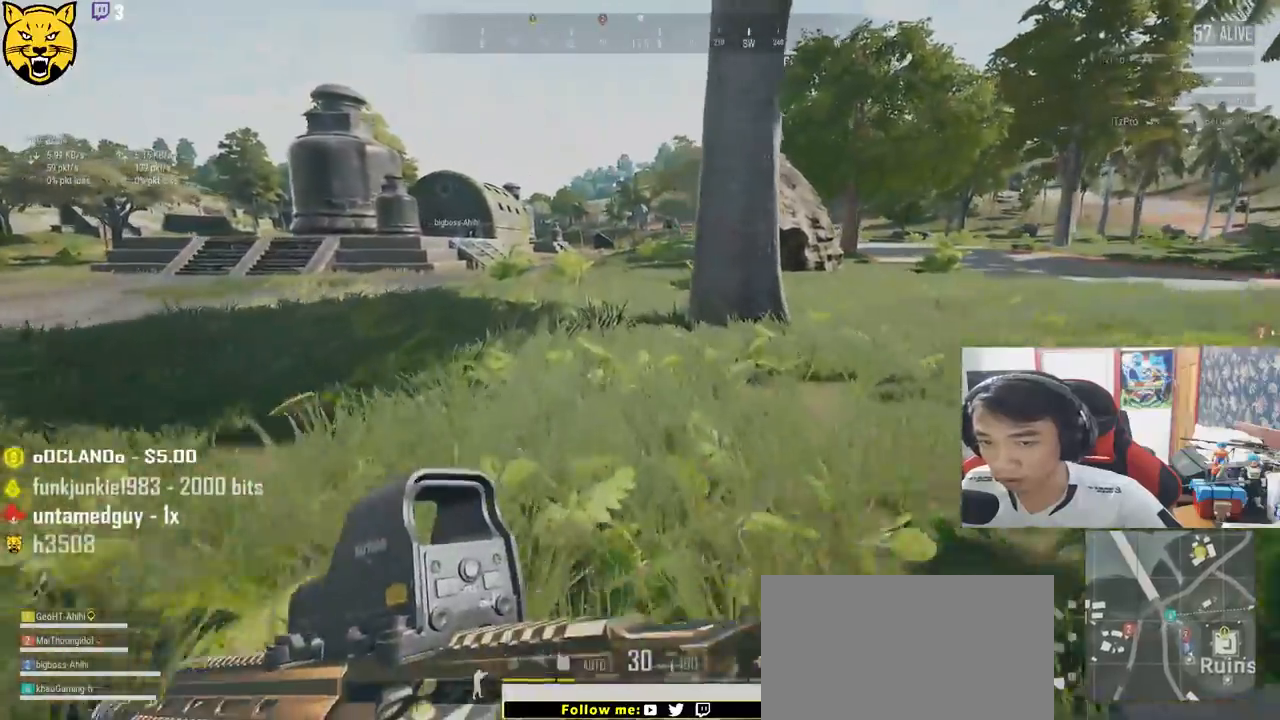
{"keys": ["shift", "w"], "mouse": [], "events": []}
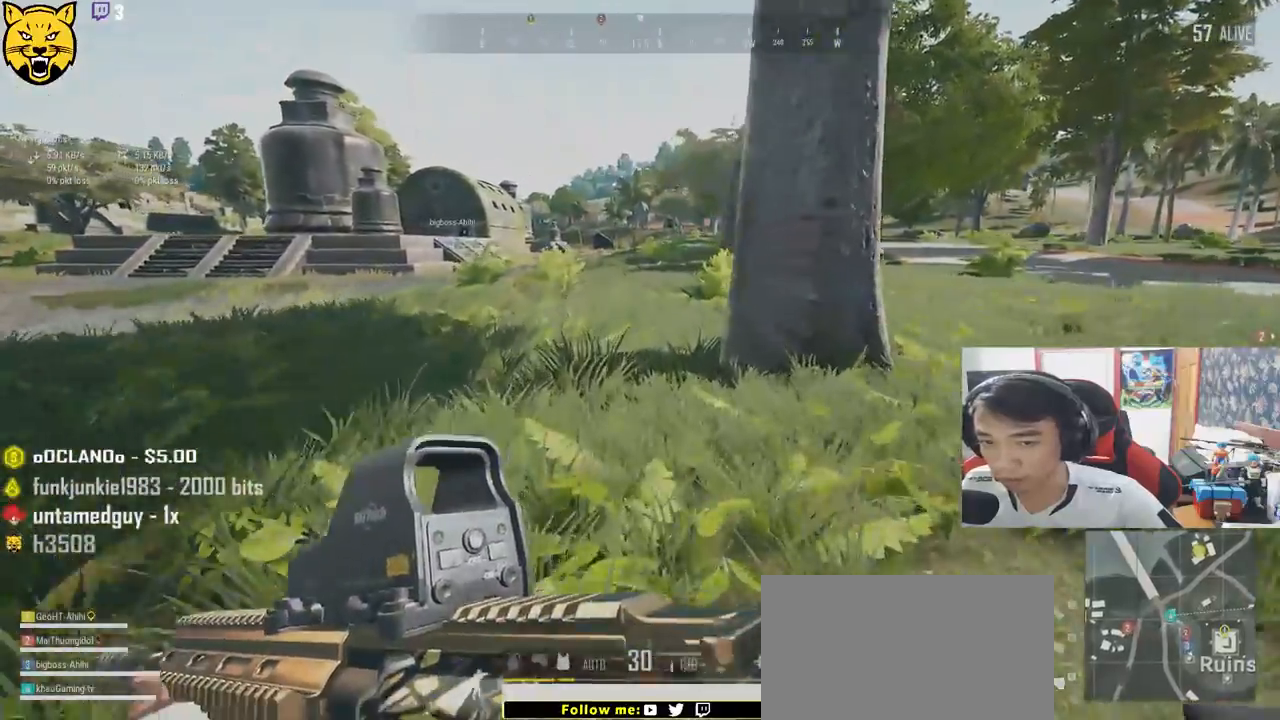
{"keys": ["shift", "w"], "mouse": [], "events": []}
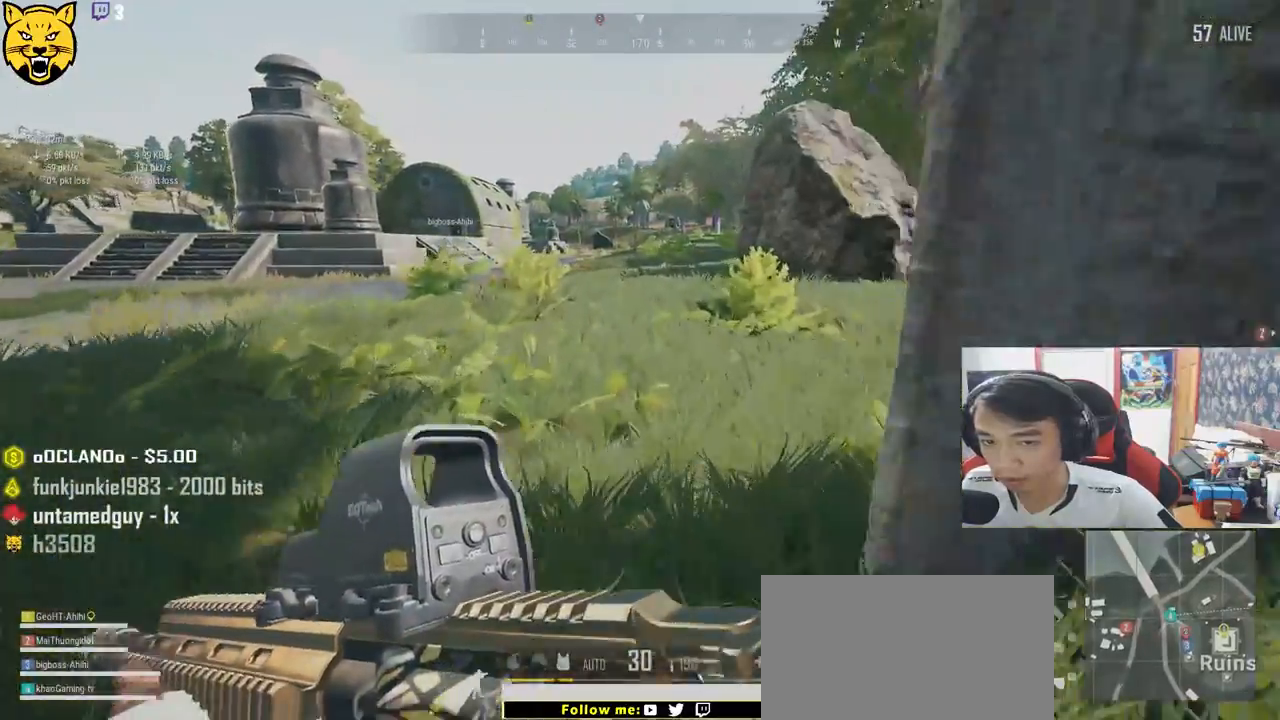
{"keys": ["shift", "w"], "mouse": [], "events": []}
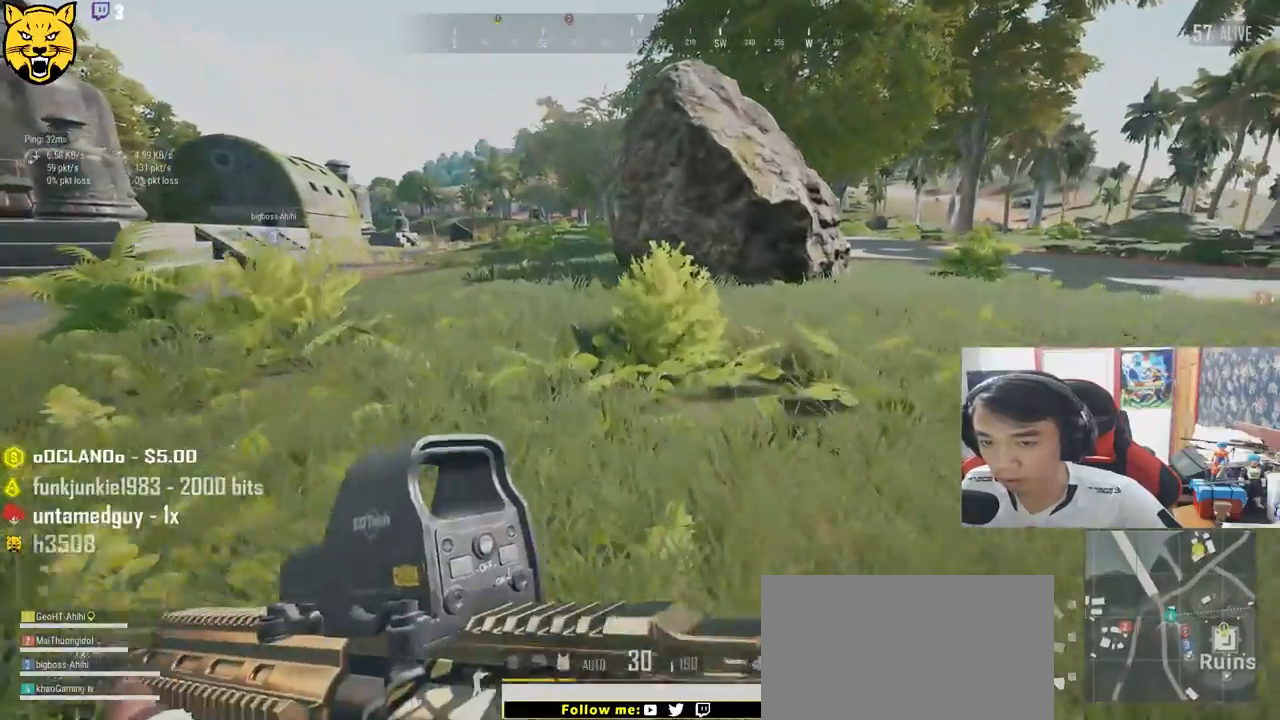
{"keys": ["w"], "mouse": [], "events": [[150, "shift", "up"]]}
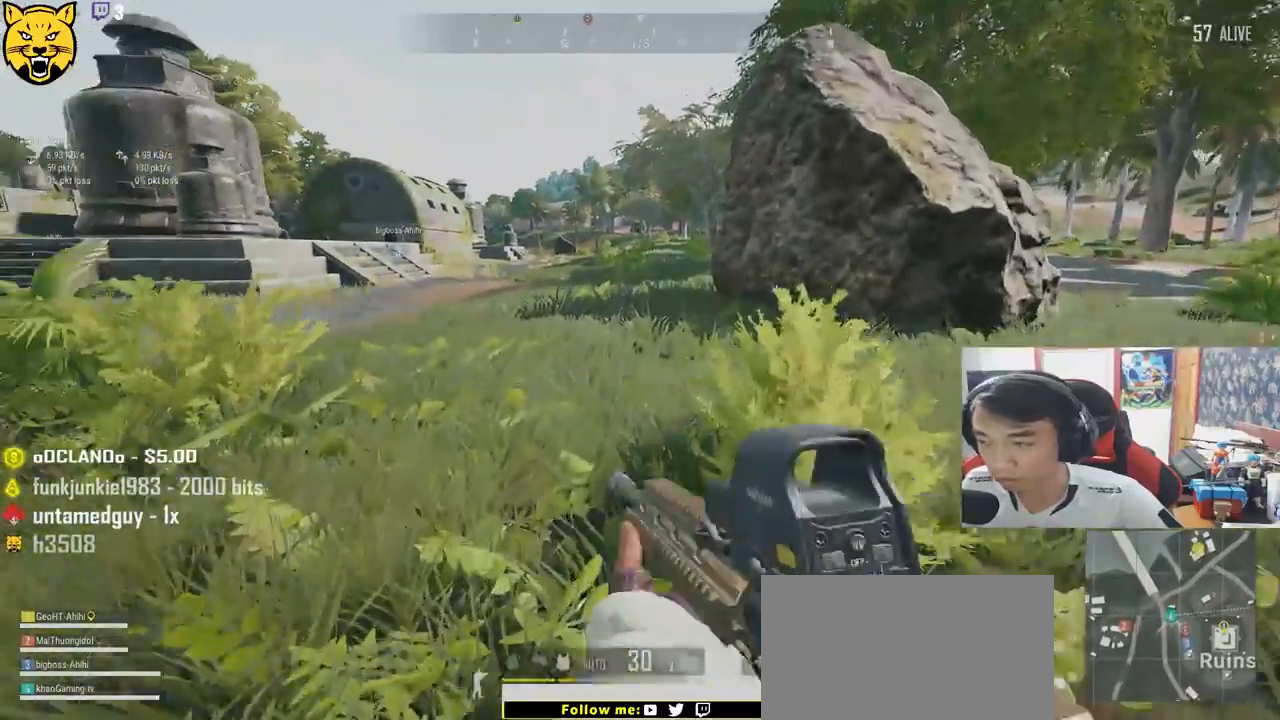
{"keys": ["shift", "w"], "mouse": [], "events": [[267, "shift", "down"]]}
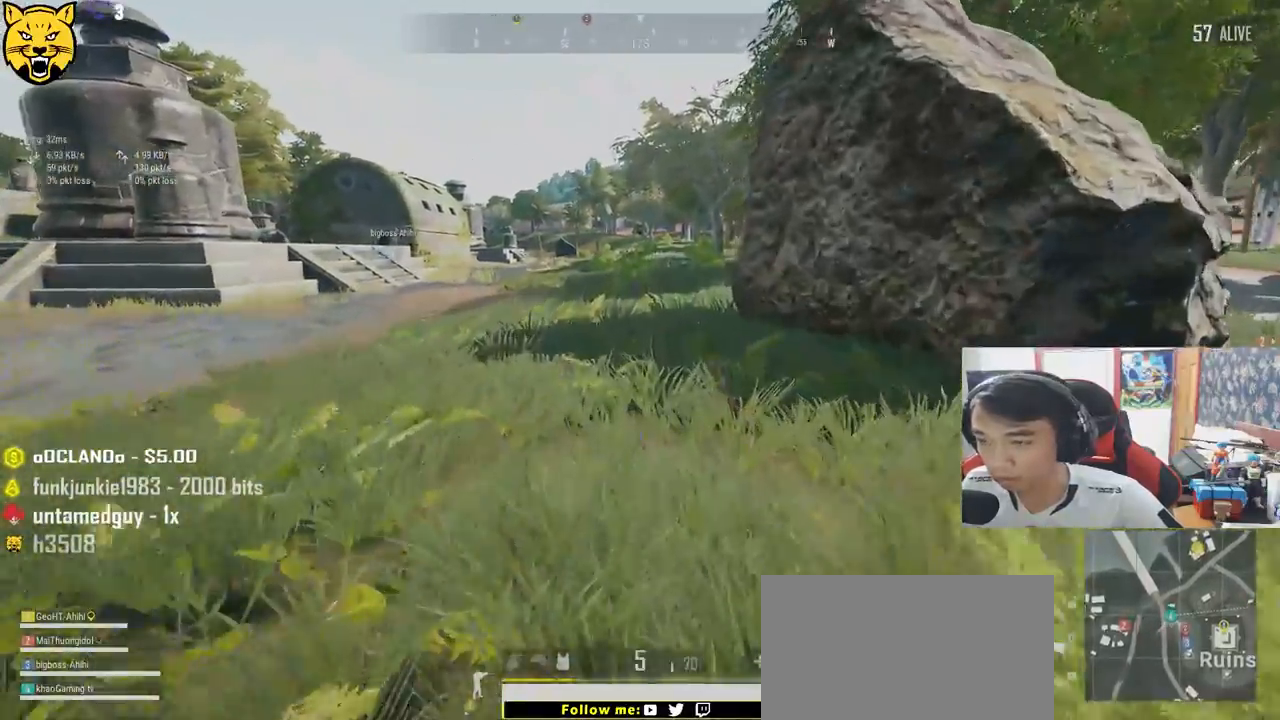
{"keys": ["w"], "mouse": [], "events": [[100, "d", "down"], [317, "shift", "up"], [383, "d", "up"]]}
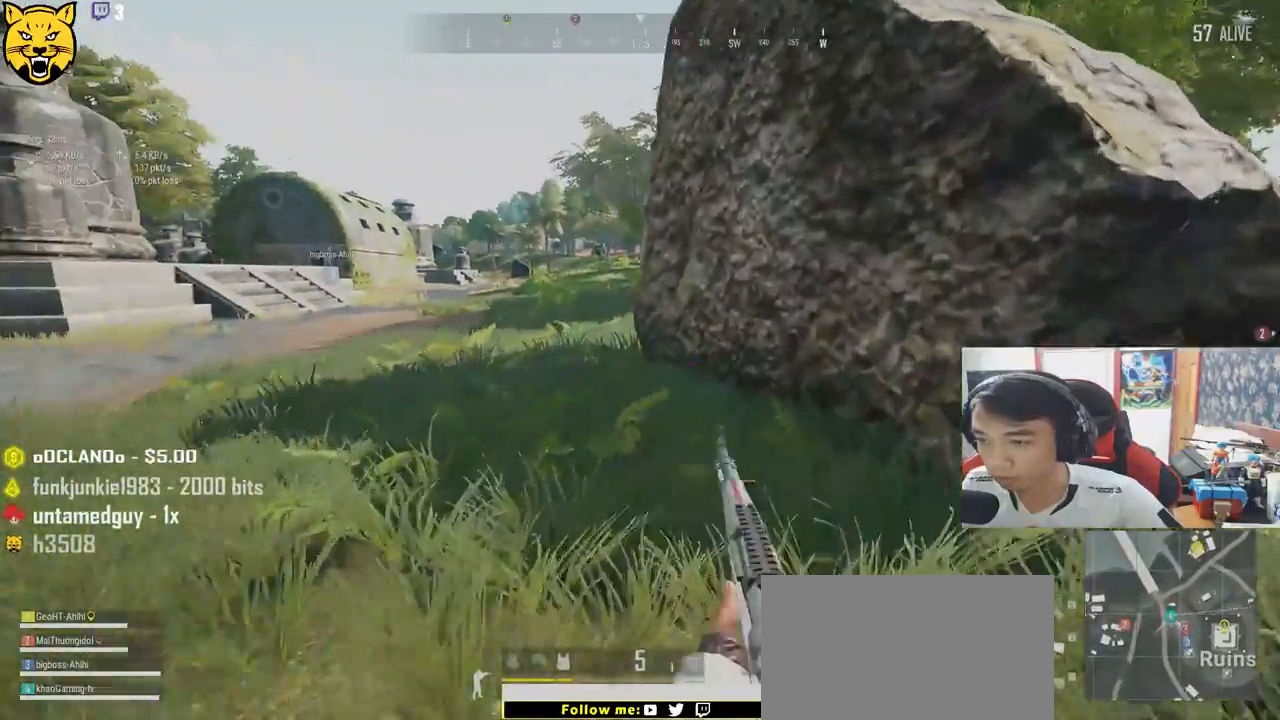
{"keys": ["d", "w"], "mouse": ["right"], "events": [[50, "a", "down"], [433, "a", "up"], [433, "d", "down"], [450, "mouse_right", "down"]]}
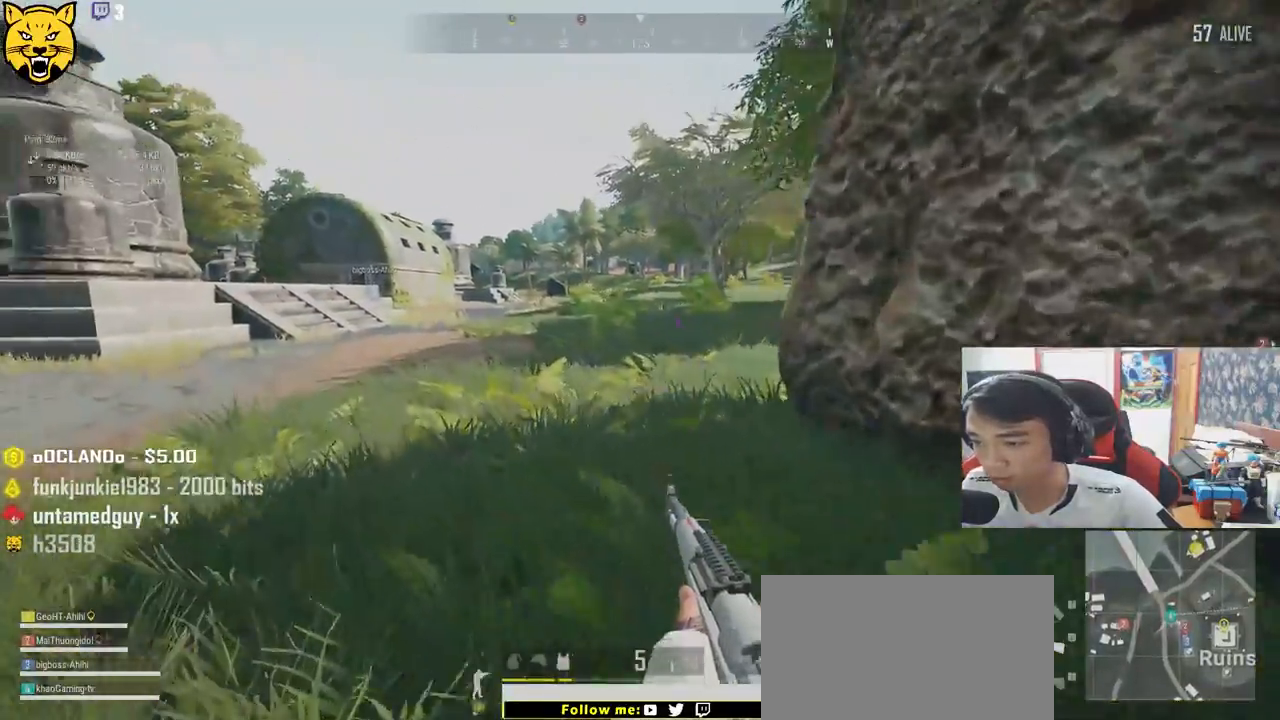
{"keys": ["d"], "mouse": [], "events": [[33, "mouse_right", "up"], [433, "w", "up"]]}
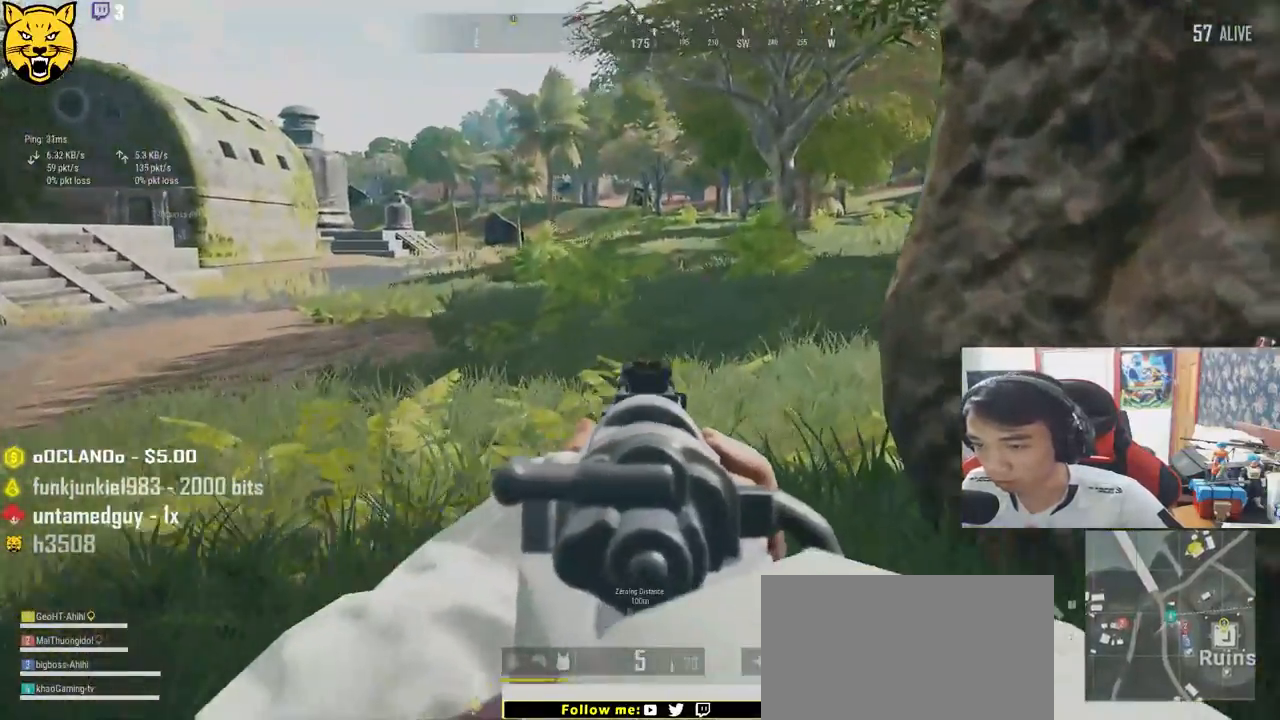
{"keys": ["a", "s"], "mouse": [], "events": [[117, "a", "down"], [183, "d", "up"], [417, "s", "down"]]}
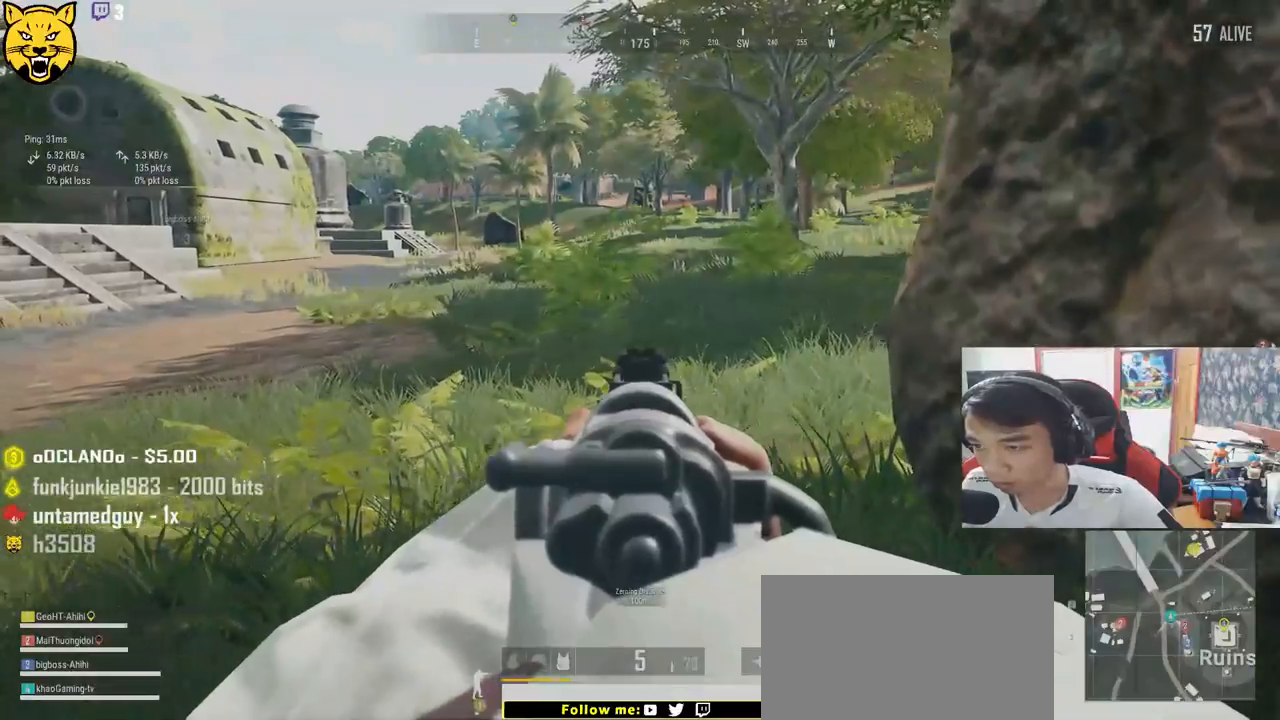
{"keys": ["d"], "mouse": [], "events": [[50, "a", "up"], [133, "d", "down"], [250, "s", "up"], [283, "mouse_right", "down"], [350, "mouse_right", "up"]]}
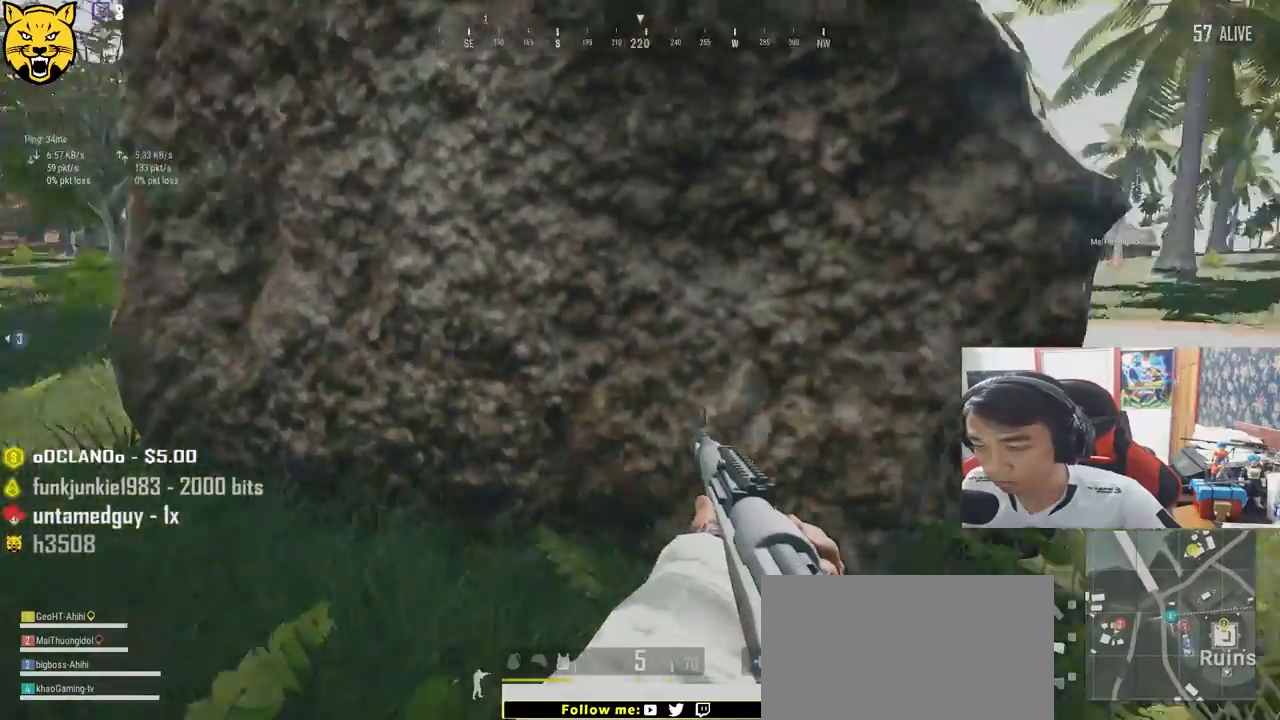
{"keys": ["d", "w"], "mouse": [], "events": [[117, "w", "down"]]}
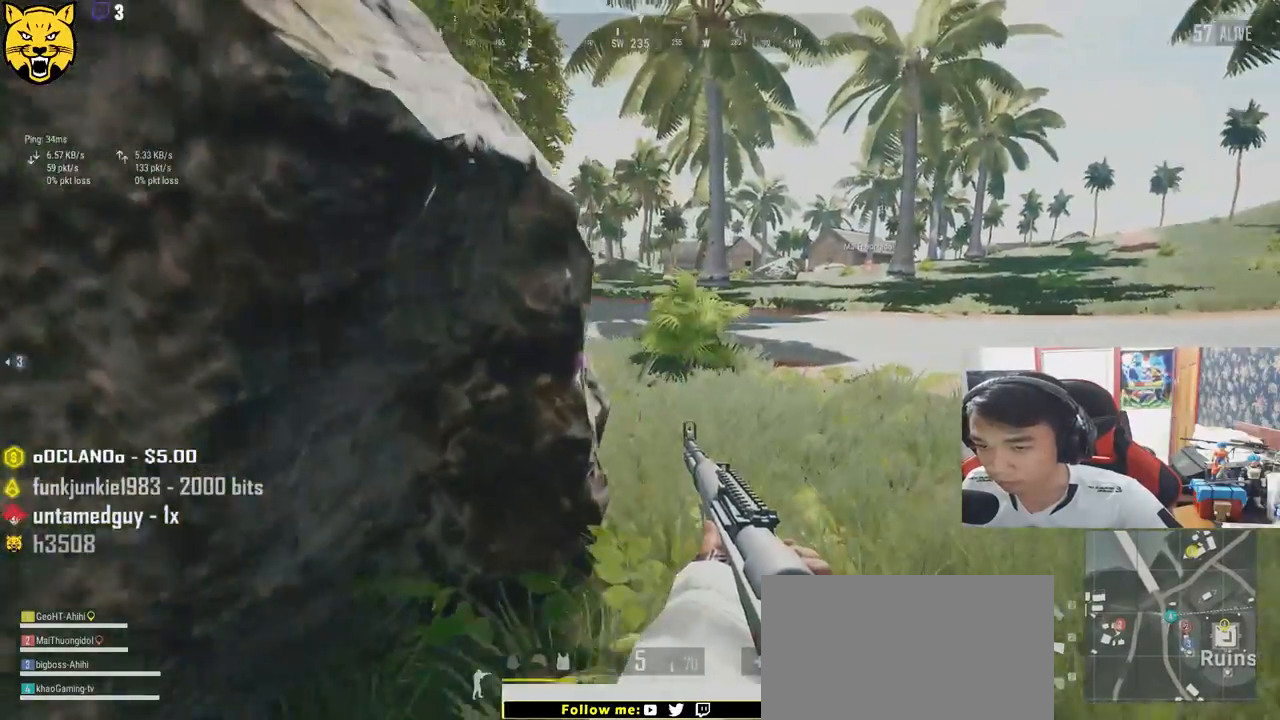
{"keys": ["d", "e"], "mouse": [], "events": [[17, "d", "up"], [50, "mouse_right", "down"], [133, "mouse_right", "up"], [150, "e", "down"], [200, "d", "down"], [233, "w", "up"]]}
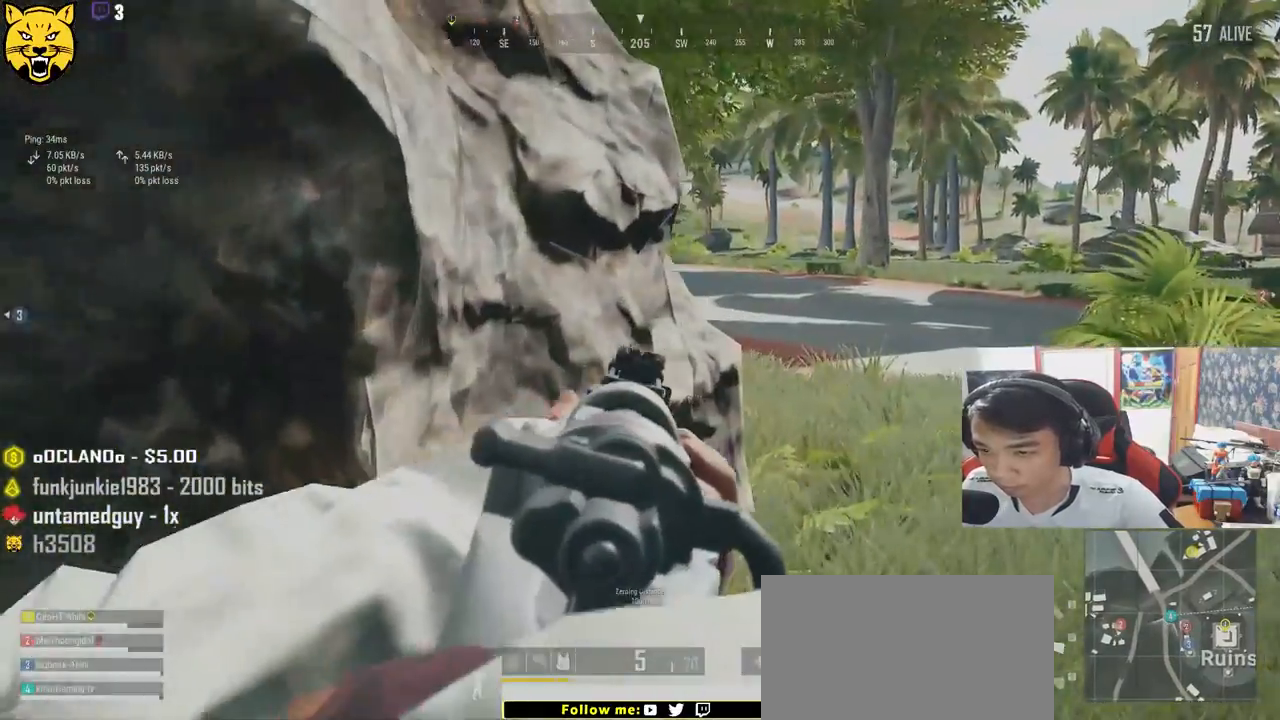
{"keys": ["d", "e"], "mouse": [], "events": [[250, "a", "down"], [283, "d", "up"], [300, "e", "up"], [433, "a", "up"], [433, "e", "down"], [483, "d", "down"]]}
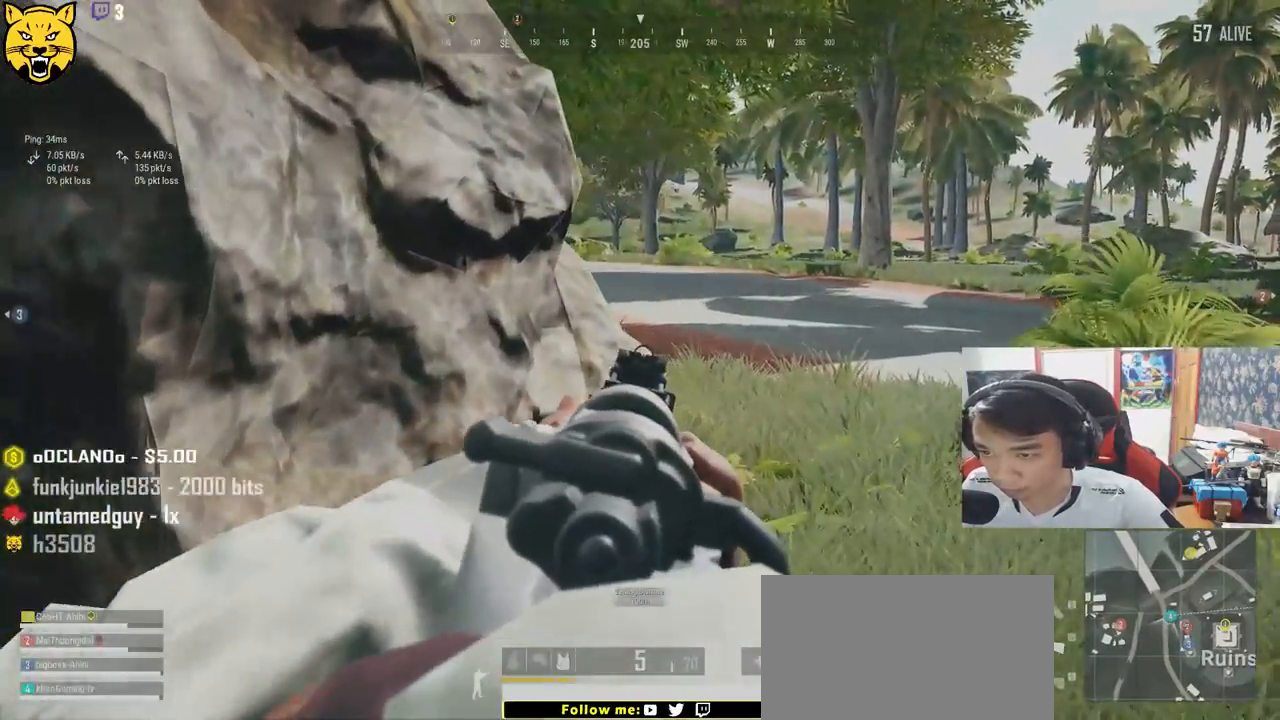
{"keys": ["d", "e"], "mouse": [], "events": []}
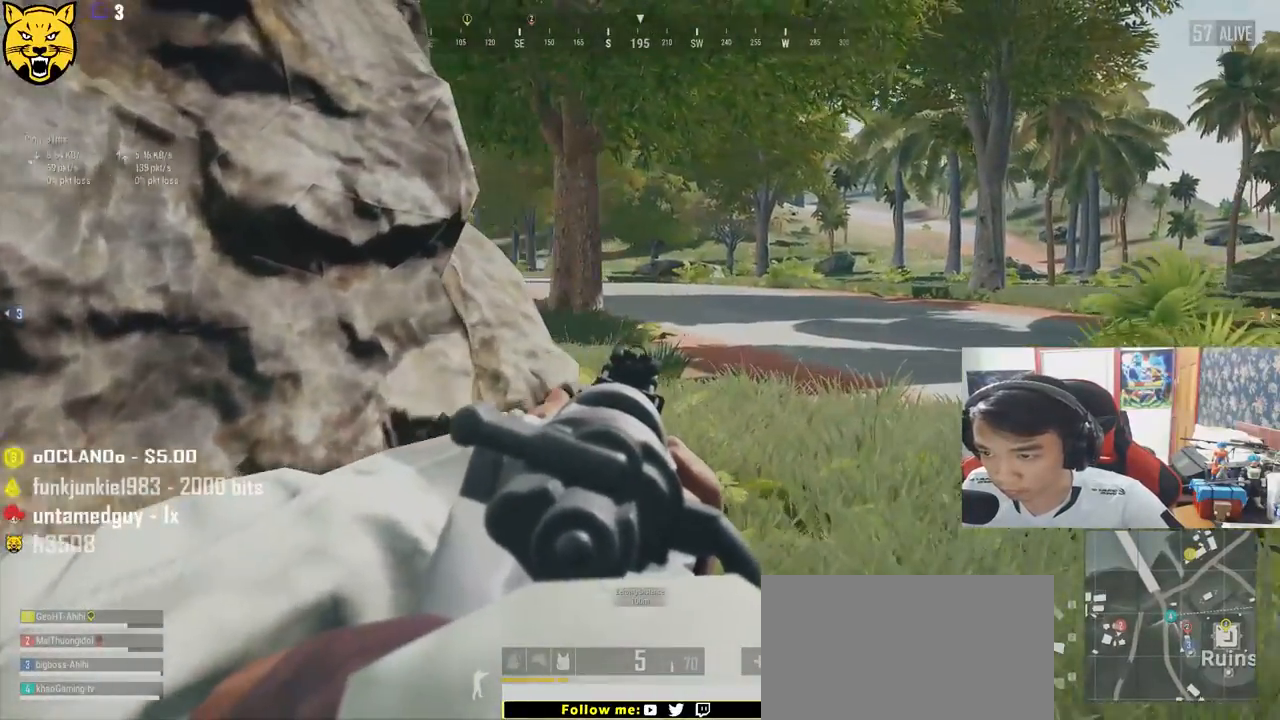
{"keys": ["a"], "mouse": [], "events": [[250, "a", "down"], [283, "d", "up"], [317, "e", "up"]]}
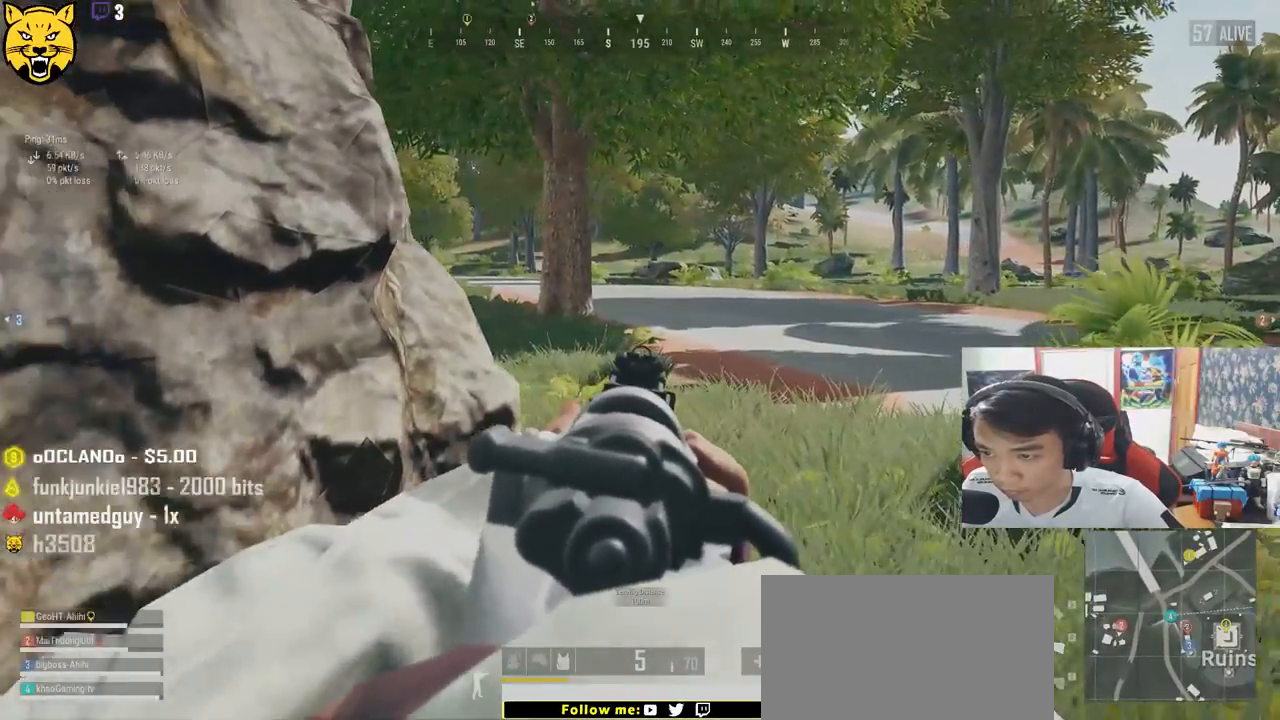
{"keys": ["d", "e"], "mouse": [], "events": [[17, "e", "down"], [83, "a", "up"], [83, "d", "down"]]}
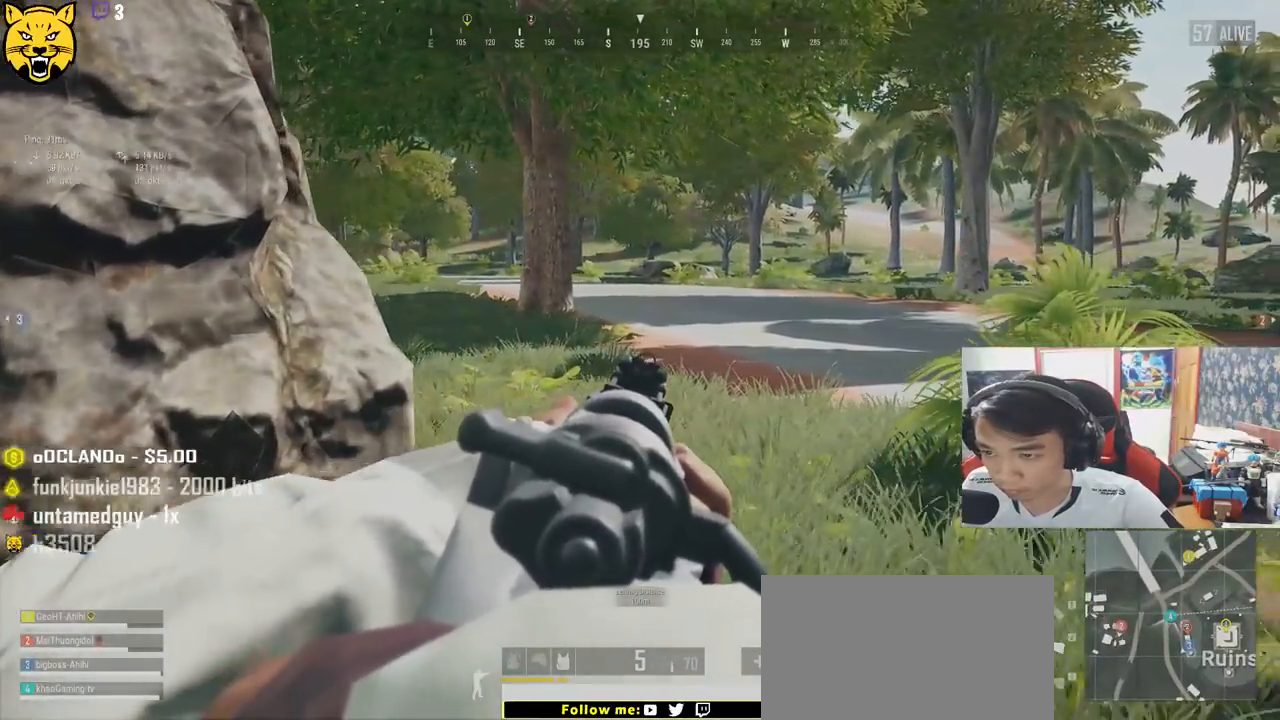
{"keys": ["a"], "mouse": [], "events": [[117, "a", "down"], [150, "d", "up"], [167, "e", "up"], [350, "mouse_right", "down"], [400, "mouse_right", "up"]]}
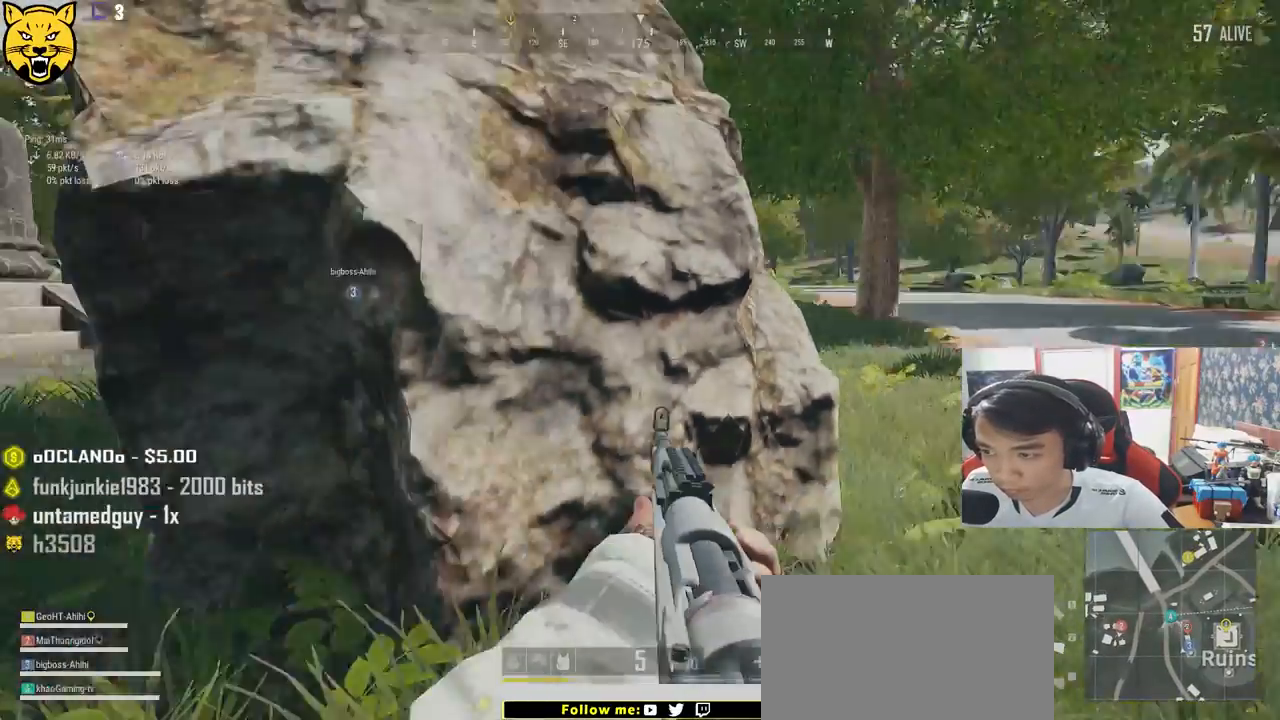
{"keys": ["a", "w"], "mouse": ["right"], "events": [[83, "w", "down"], [450, "mouse_right", "down"]]}
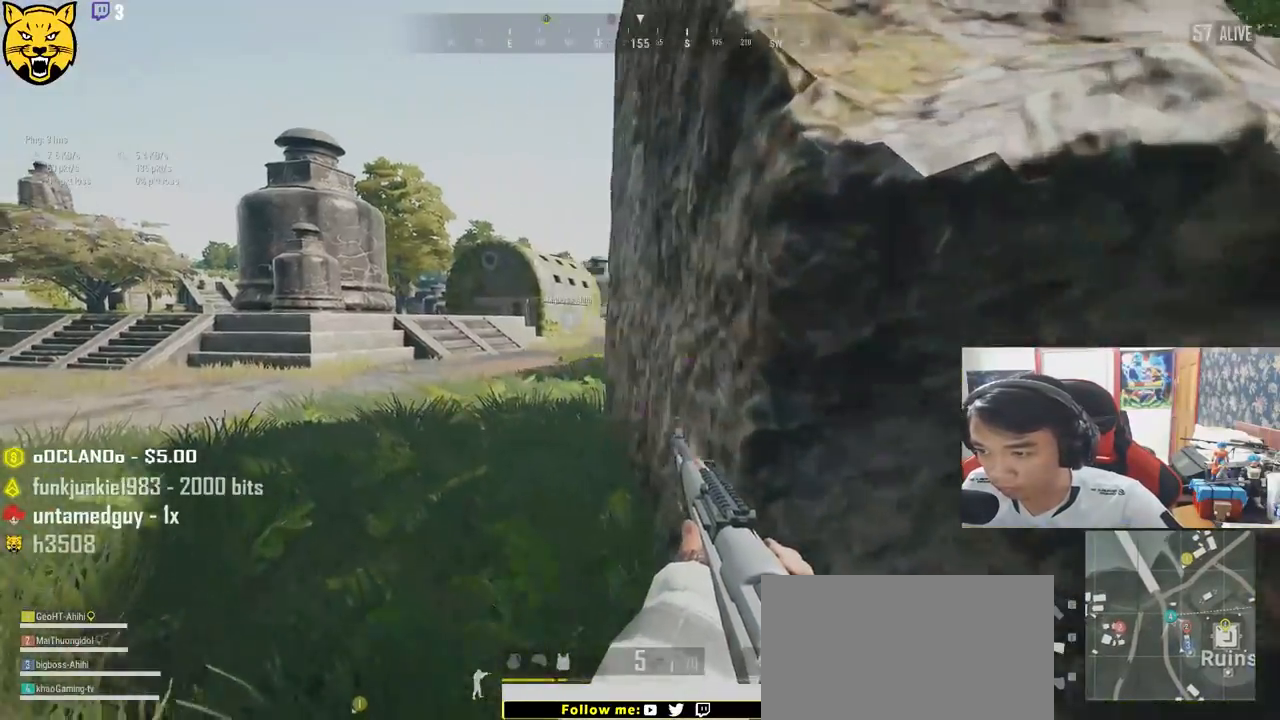
{"keys": ["a"], "mouse": [], "events": [[33, "mouse_right", "up"], [317, "w", "up"]]}
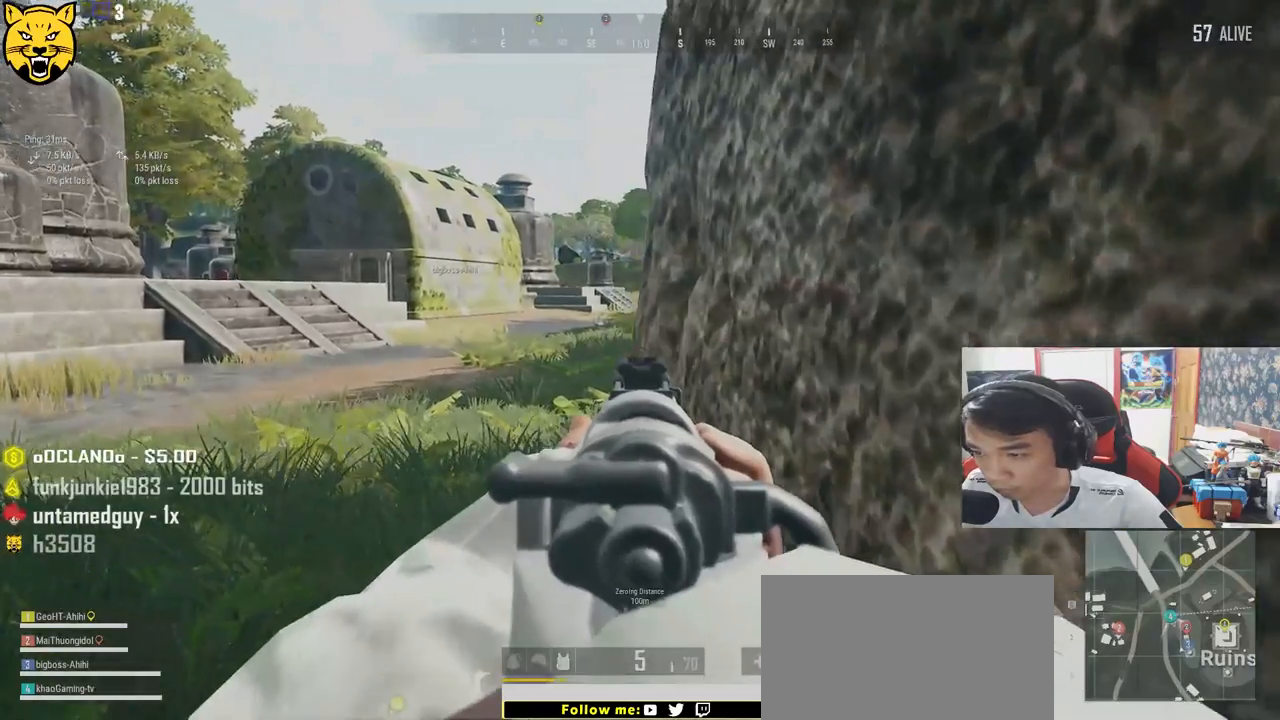
{"keys": ["a"], "mouse": [], "events": []}
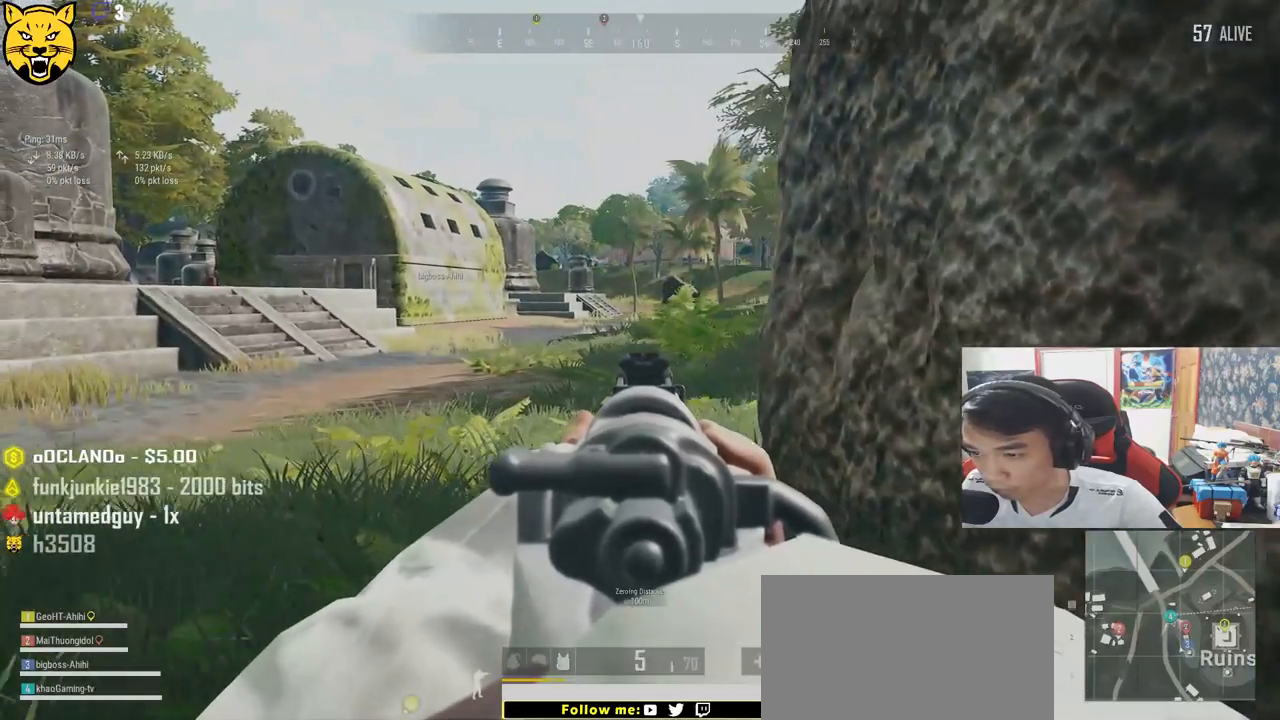
{"keys": ["s"], "mouse": [], "events": [[467, "s", "down"], [500, "a", "up"]]}
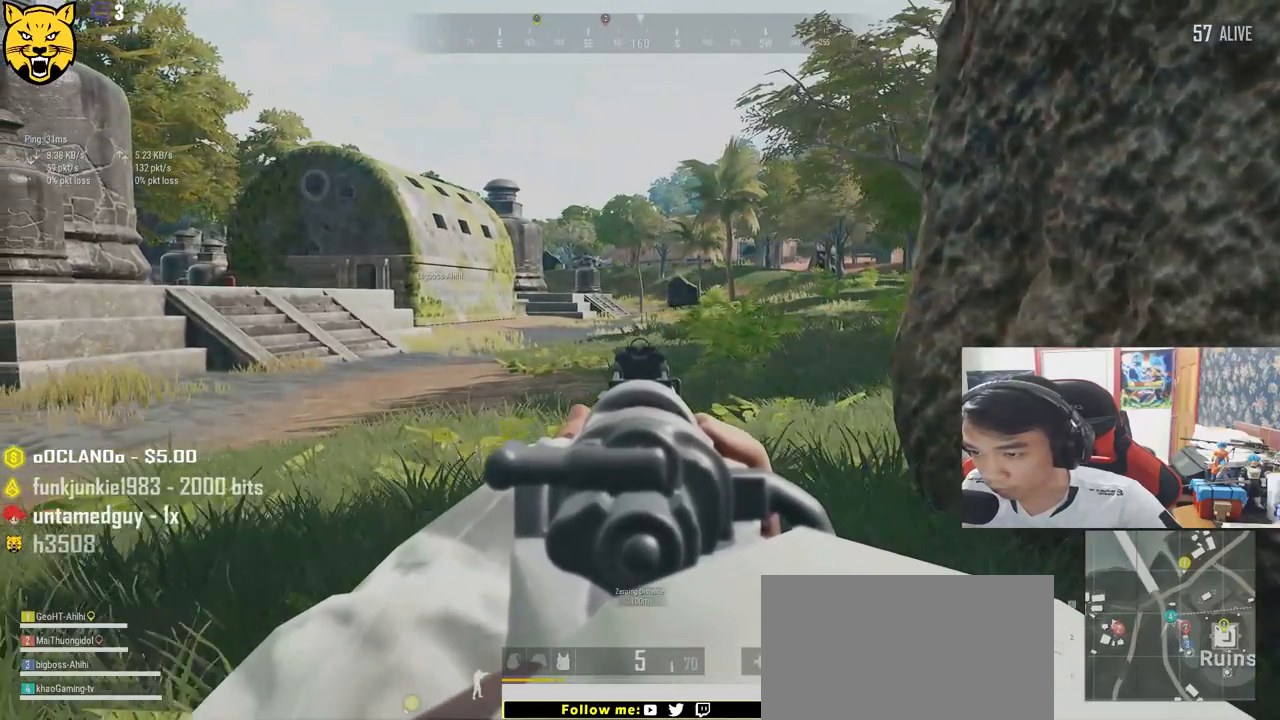
{"keys": ["d"], "mouse": [], "events": [[233, "d", "down"], [300, "s", "up"]]}
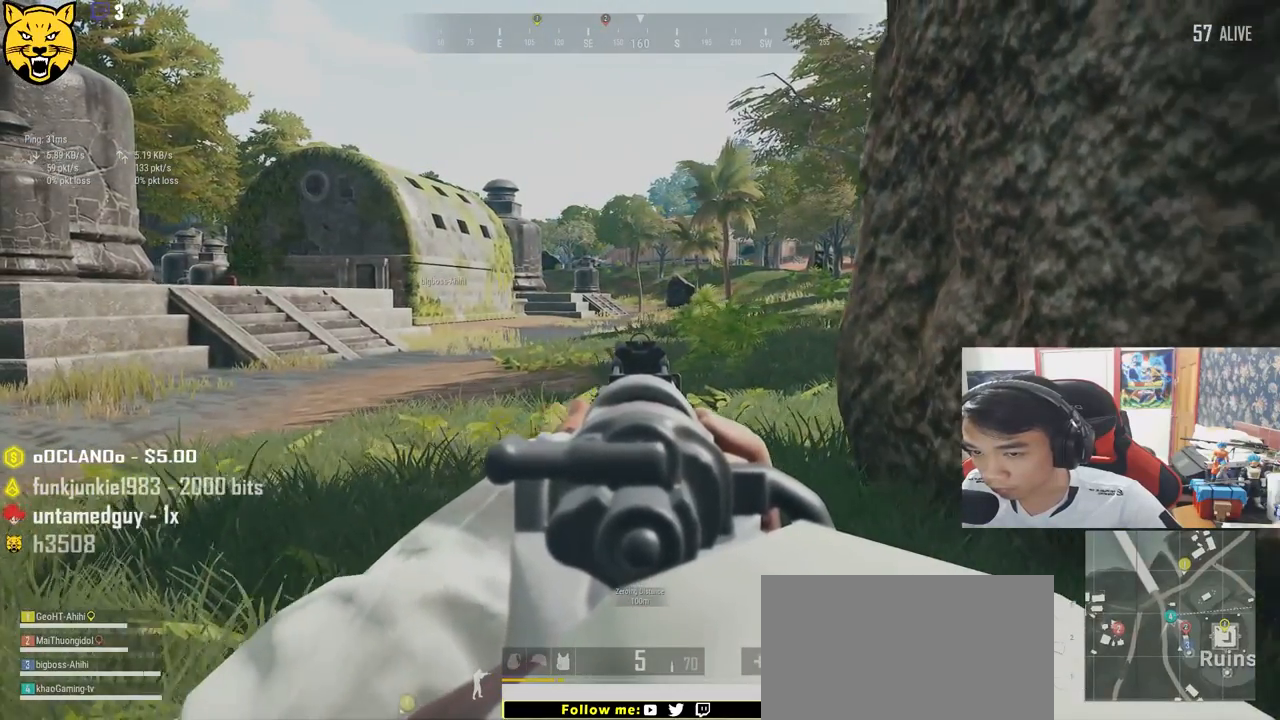
{"keys": ["w"], "mouse": [], "events": [[50, "w", "down"], [333, "d", "up"]]}
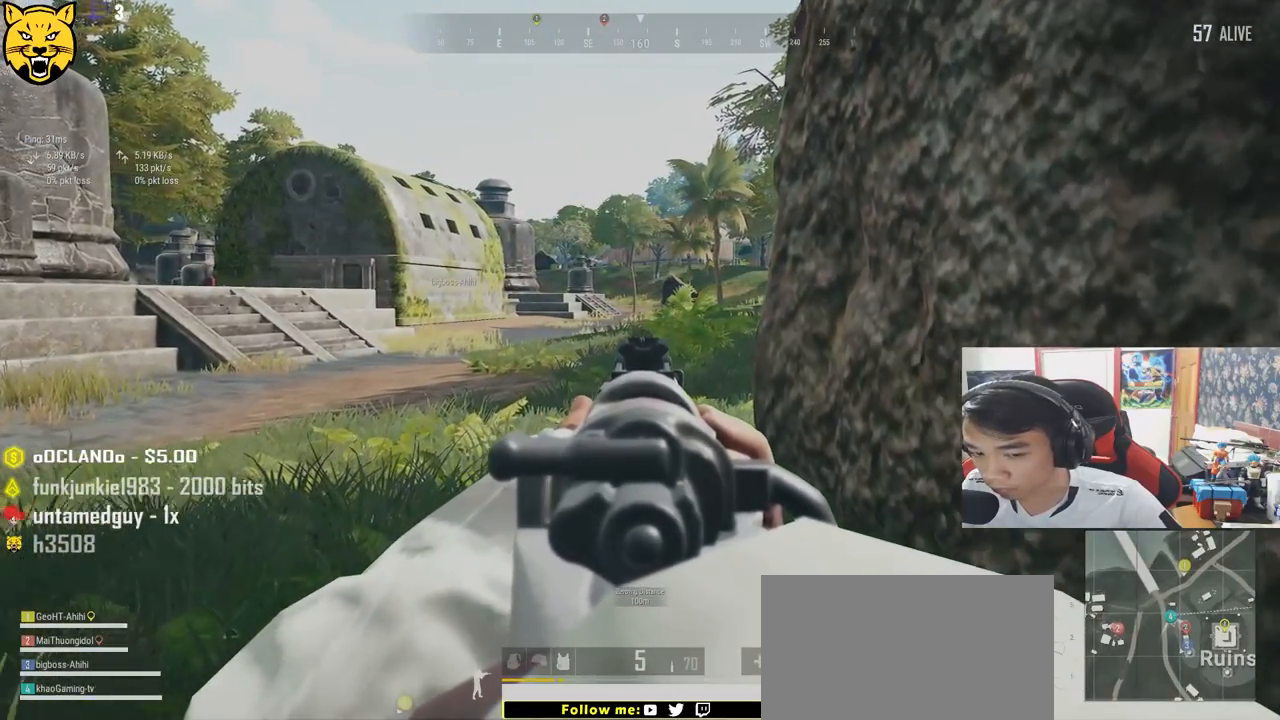
{"keys": ["a"], "mouse": [], "events": [[17, "a", "down"], [150, "w", "up"]]}
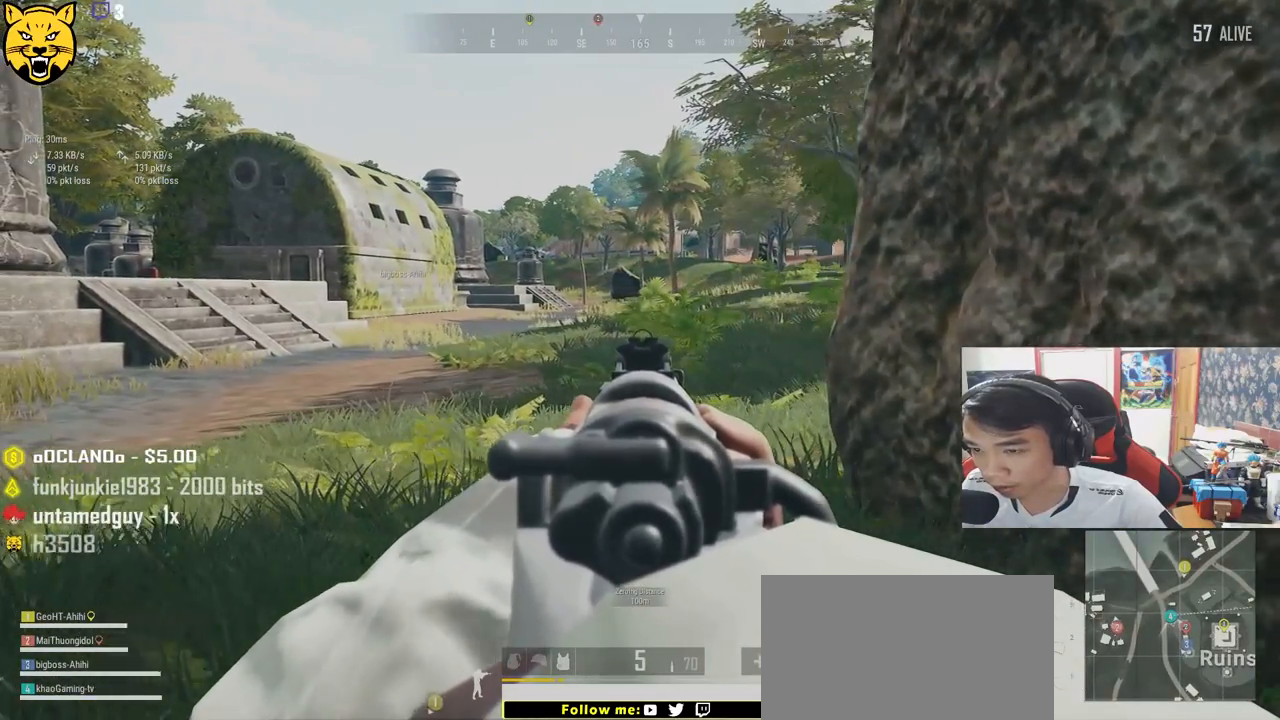
{"keys": ["d", "w"], "mouse": [], "events": [[100, "a", "up"], [133, "d", "down"], [417, "w", "down"]]}
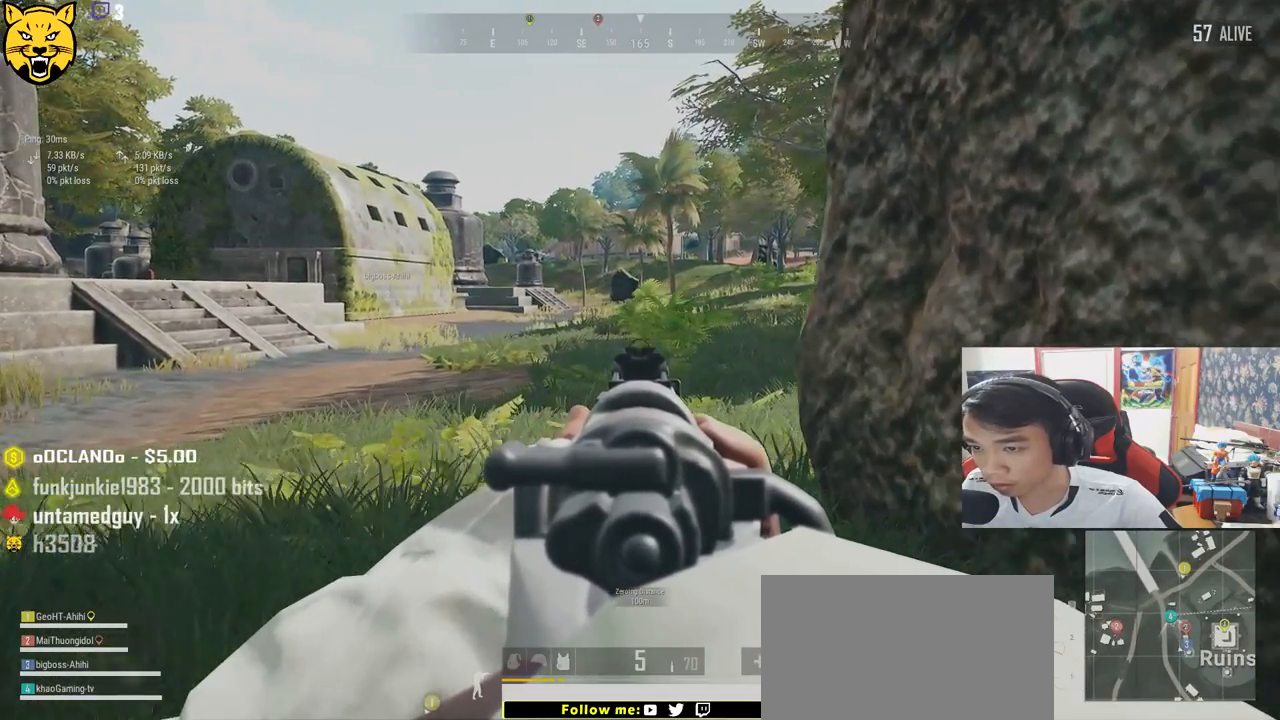
{"keys": [], "mouse": [], "events": [[133, "w", "up"], [467, "d", "up"]]}